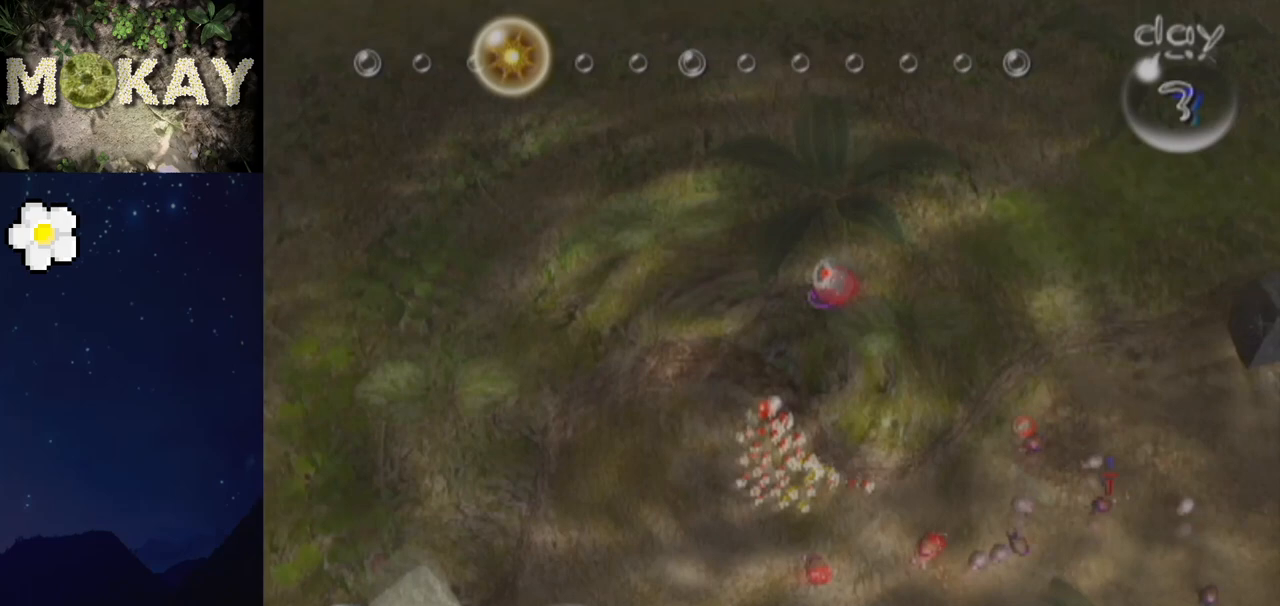
Gameplay with a controller (Nintendo layout); each line is a JSON object with the inputs held at the frame after it. "events" lists button and stick changes between this image and that frame as [ms after this image, input, new state], when the widget could be followed in between. Not read: L3 R3.
{"buttons": ["A", "L1"], "left_stick": "center", "right_stick": "up", "events": [[67, "A", "up"], [133, "A", "down"], [167, "A", "up"], [233, "A", "down"], [267, "A", "up"], [333, "A", "down"], [367, "A", "up"], [433, "A", "down"], [467, "A", "up"], [500, "A", "down"]]}
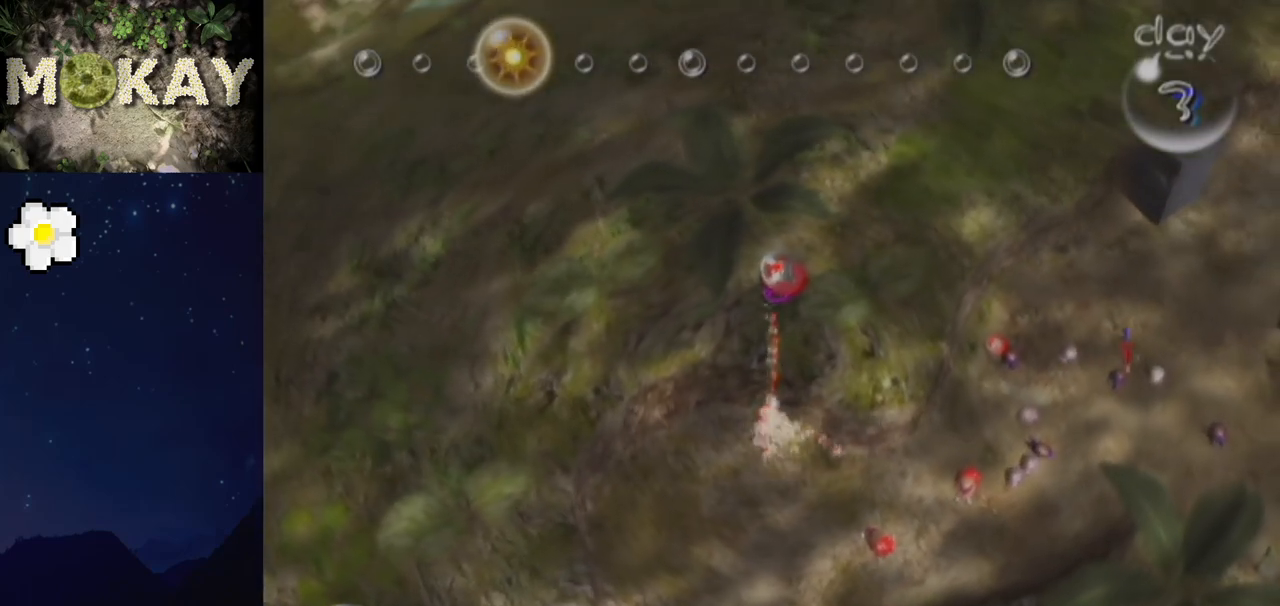
{"buttons": [], "left_stick": "center", "right_stick": "up", "events": [[67, "A", "up"], [133, "A", "down"], [133, "L1", "up"], [167, "A", "up"], [200, "A", "down"], [233, "A", "up"], [300, "A", "down"], [333, "A", "up"], [367, "A", "down"], [500, "A", "up"]]}
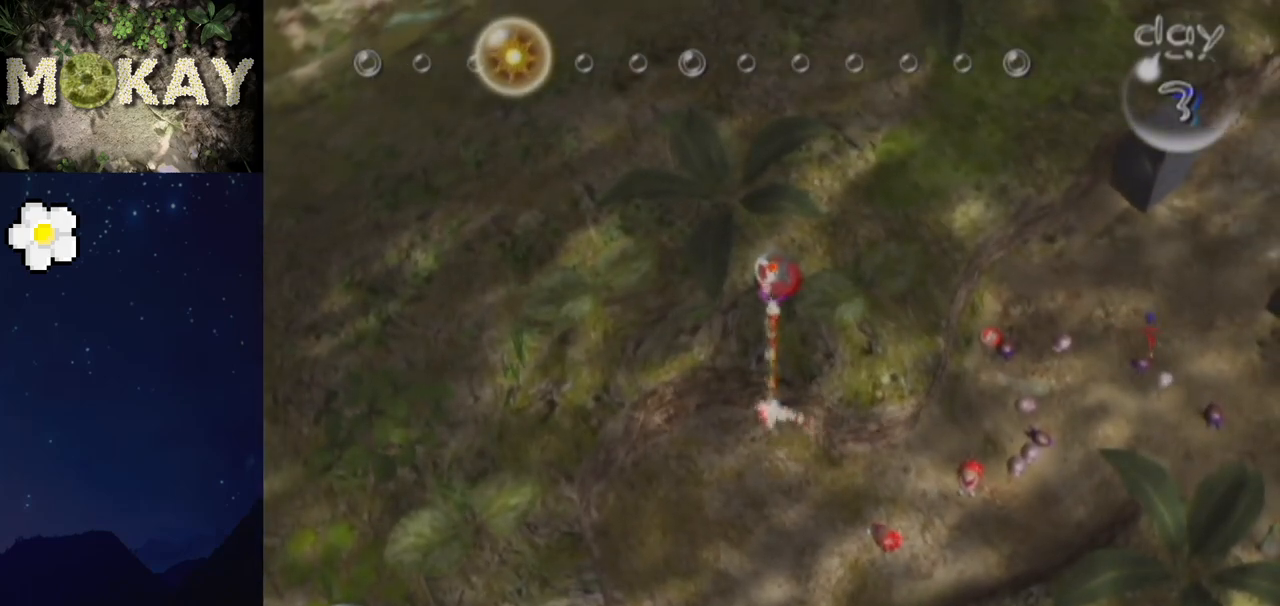
{"buttons": [], "left_stick": "center", "right_stick": "up", "events": [[67, "A", "down"], [100, "A", "up"], [133, "A", "down"], [167, "A", "up"], [233, "A", "down"], [267, "A", "up"], [300, "A", "down"], [333, "A", "up"], [400, "A", "down"], [467, "A", "up"]]}
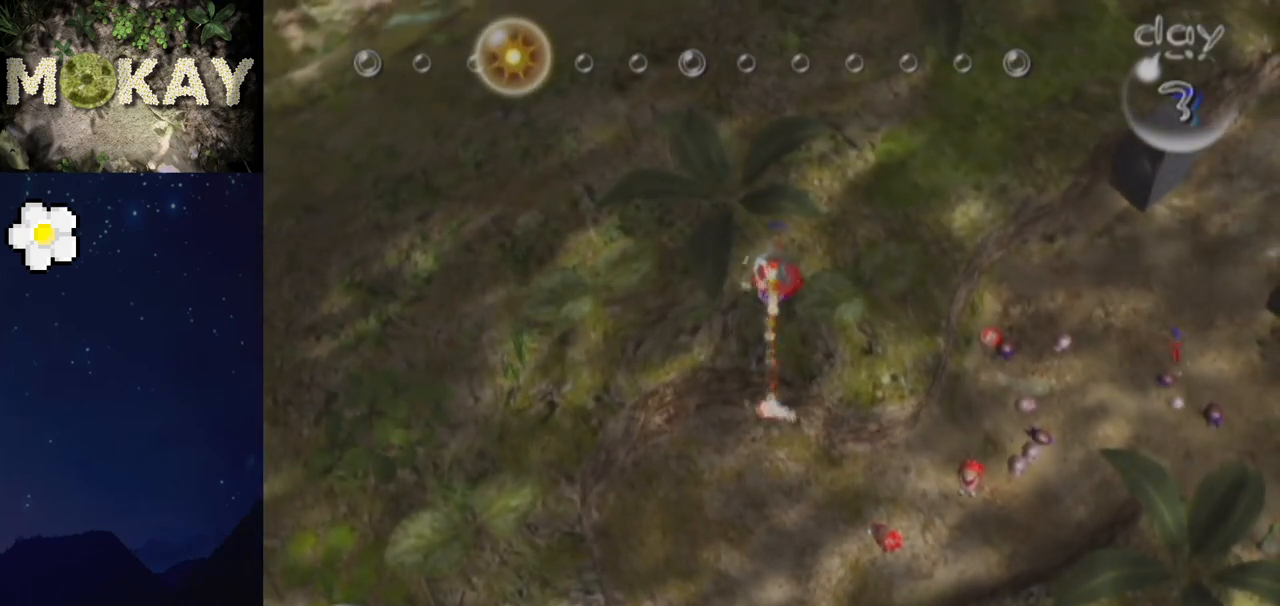
{"buttons": [], "left_stick": "center", "right_stick": "up", "events": [[33, "right_stick", "center"], [167, "right_stick", "up"], [200, "A", "down"], [233, "A", "up"], [267, "A", "down"], [300, "A", "up"], [367, "A", "down"], [400, "A", "up"], [467, "A", "down"], [500, "A", "up"]]}
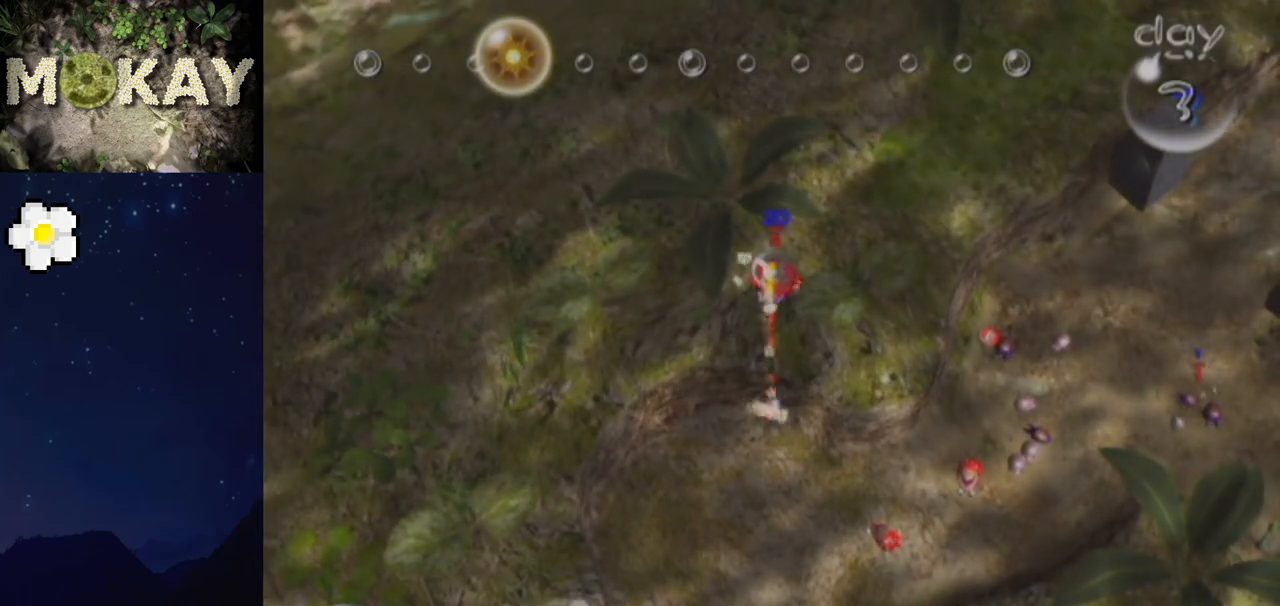
{"buttons": ["A"], "left_stick": "center", "right_stick": "up", "events": [[333, "A", "down"], [367, "A", "up"], [500, "A", "down"]]}
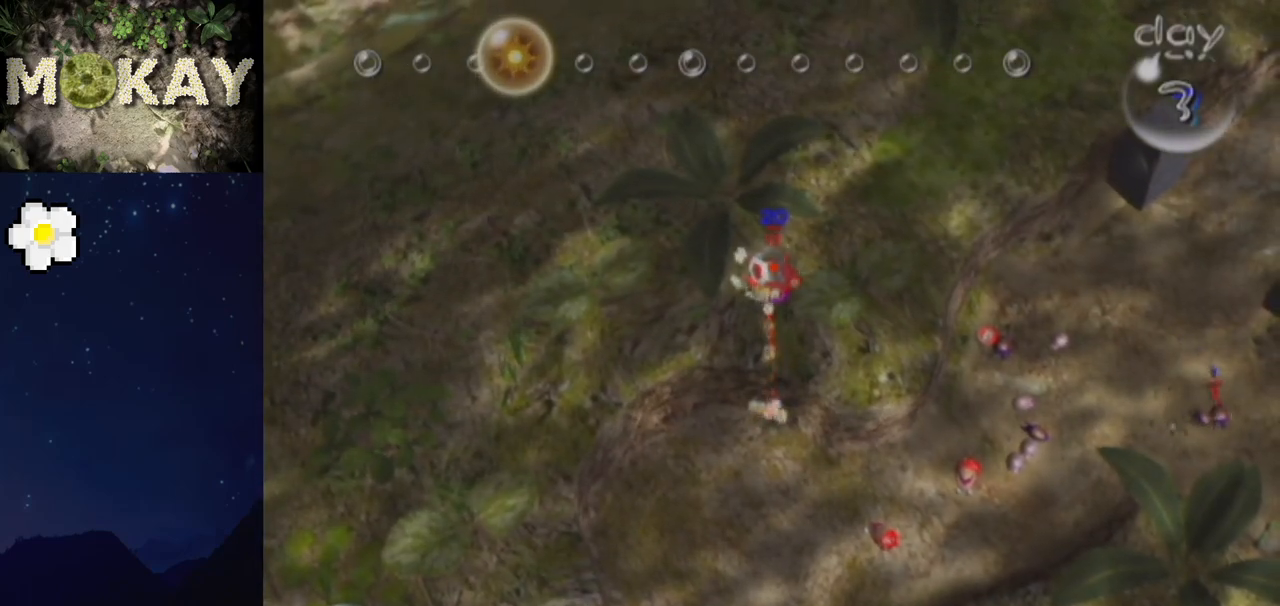
{"buttons": [], "left_stick": "right", "right_stick": "right", "events": [[67, "A", "up"], [100, "right_stick", "center"], [333, "left_stick", "down-right"], [367, "right_stick", "up-right"], [467, "left_stick", "right"], [467, "right_stick", "right"]]}
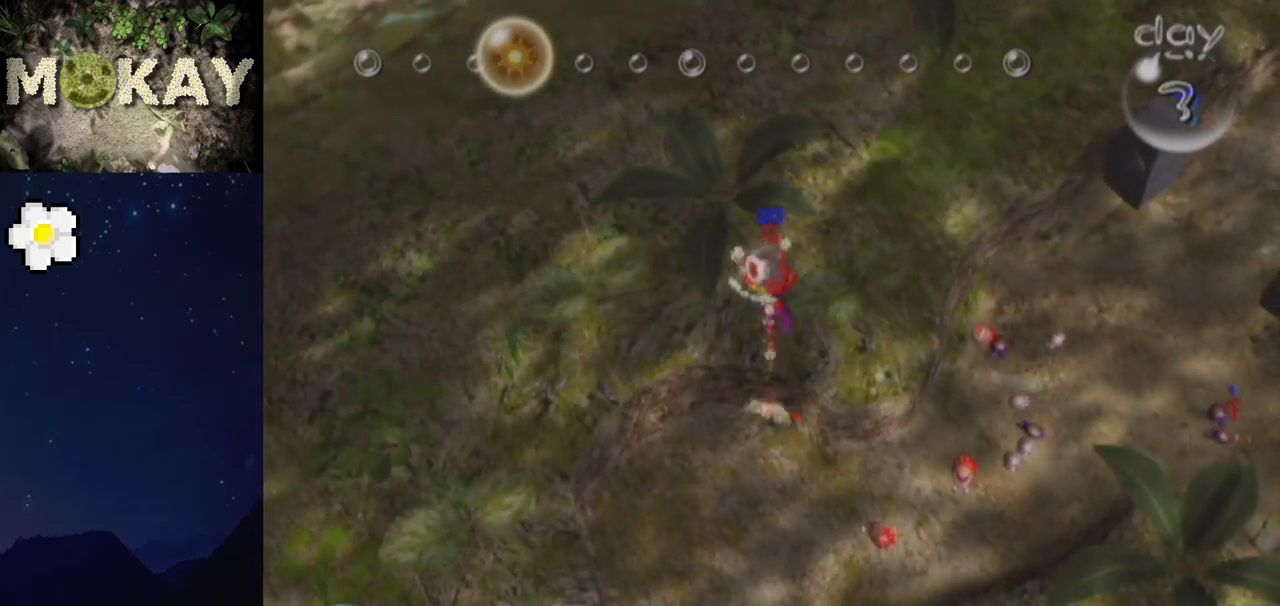
{"buttons": ["L1"], "left_stick": "up-right", "right_stick": "up", "events": [[333, "right_stick", "up-right"], [367, "L1", "down"], [400, "left_stick", "up-right"], [500, "right_stick", "up"]]}
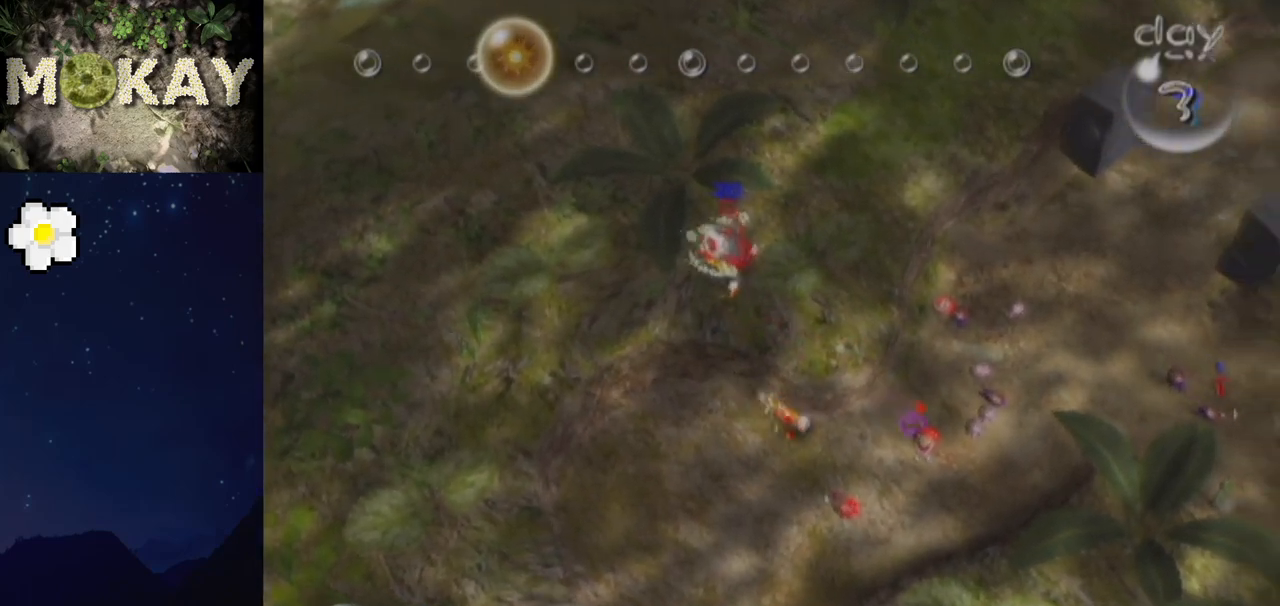
{"buttons": ["L1"], "left_stick": "up", "right_stick": "down", "events": [[100, "left_stick", "up"], [233, "right_stick", "up-left"], [433, "right_stick", "up-right"], [500, "right_stick", "down"]]}
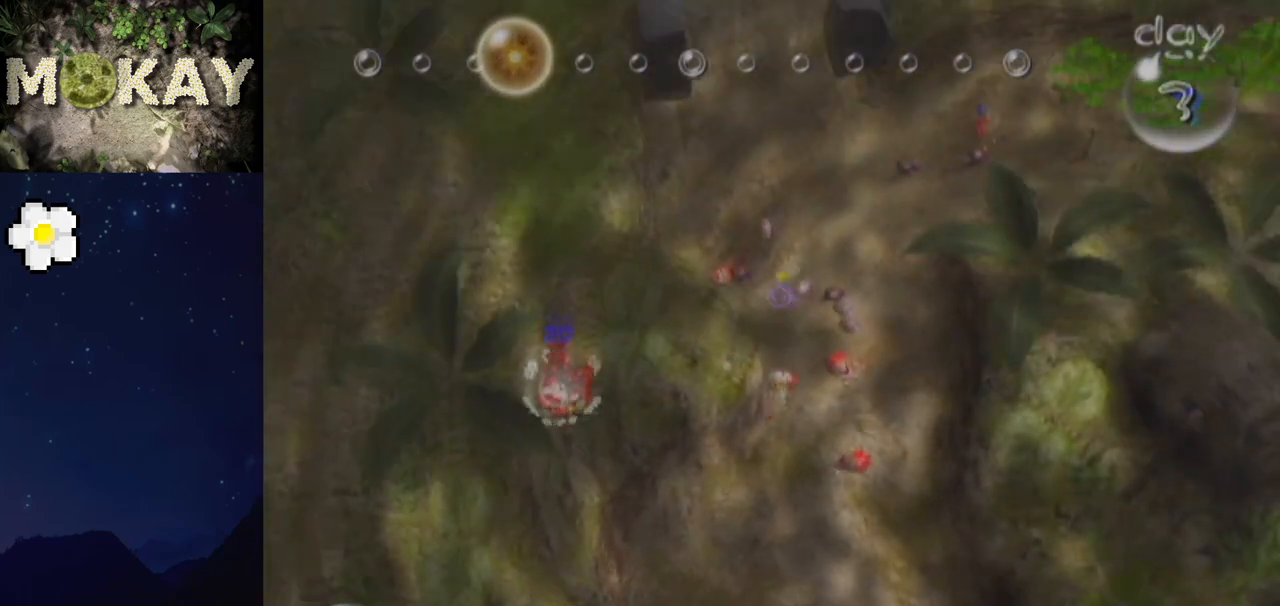
{"buttons": ["L1"], "left_stick": "up-right", "right_stick": "up-right", "events": [[100, "right_stick", "up-right"], [200, "right_stick", "down-left"], [267, "right_stick", "up-right"], [367, "left_stick", "up-right"], [400, "right_stick", "down-left"], [467, "right_stick", "up-right"]]}
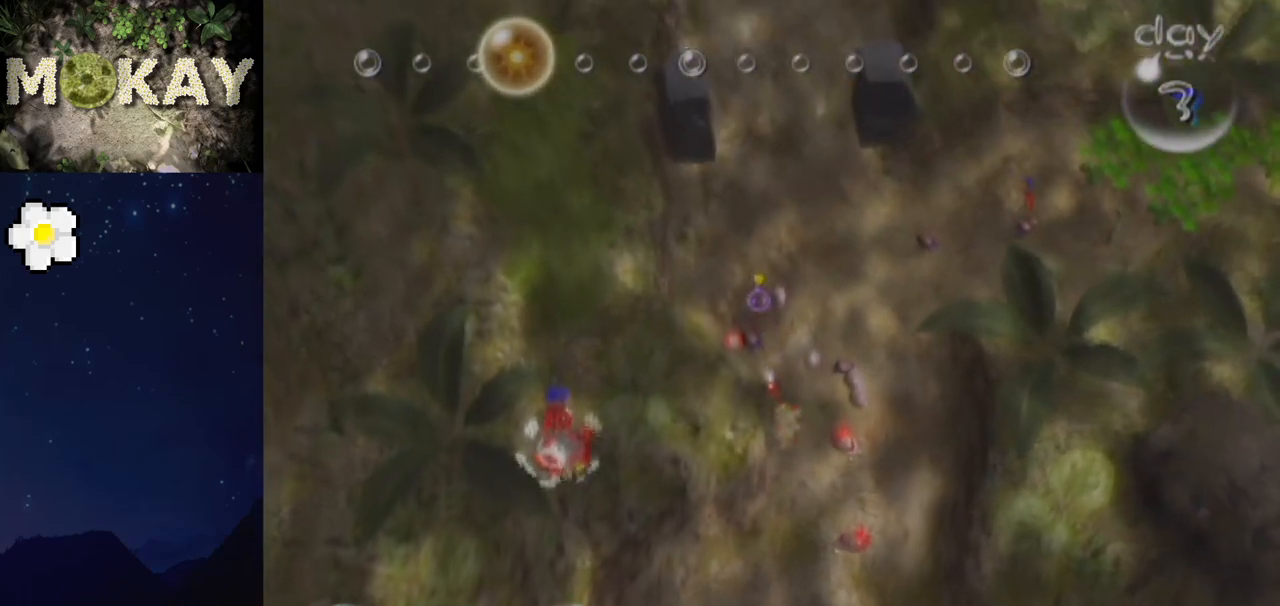
{"buttons": ["L1"], "left_stick": "up-right", "right_stick": "center", "events": [[67, "right_stick", "center"], [233, "right_stick", "up-right"], [500, "right_stick", "center"]]}
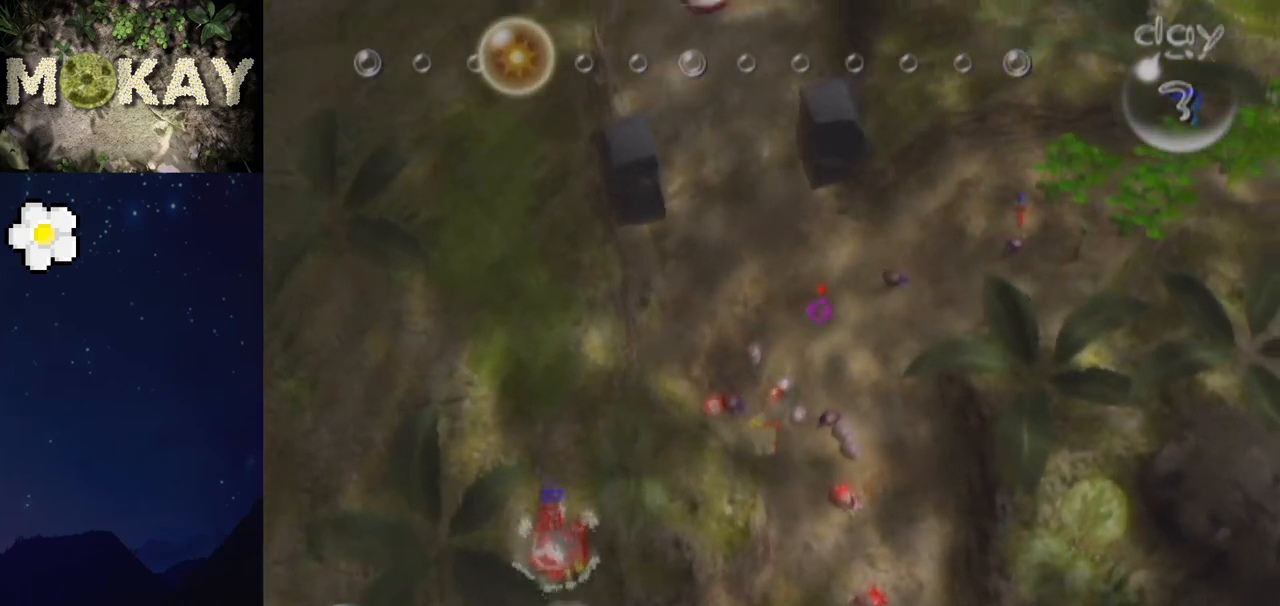
{"buttons": ["L1"], "left_stick": "up-left", "right_stick": "center", "events": [[100, "left_stick", "up"], [267, "left_stick", "up-left"]]}
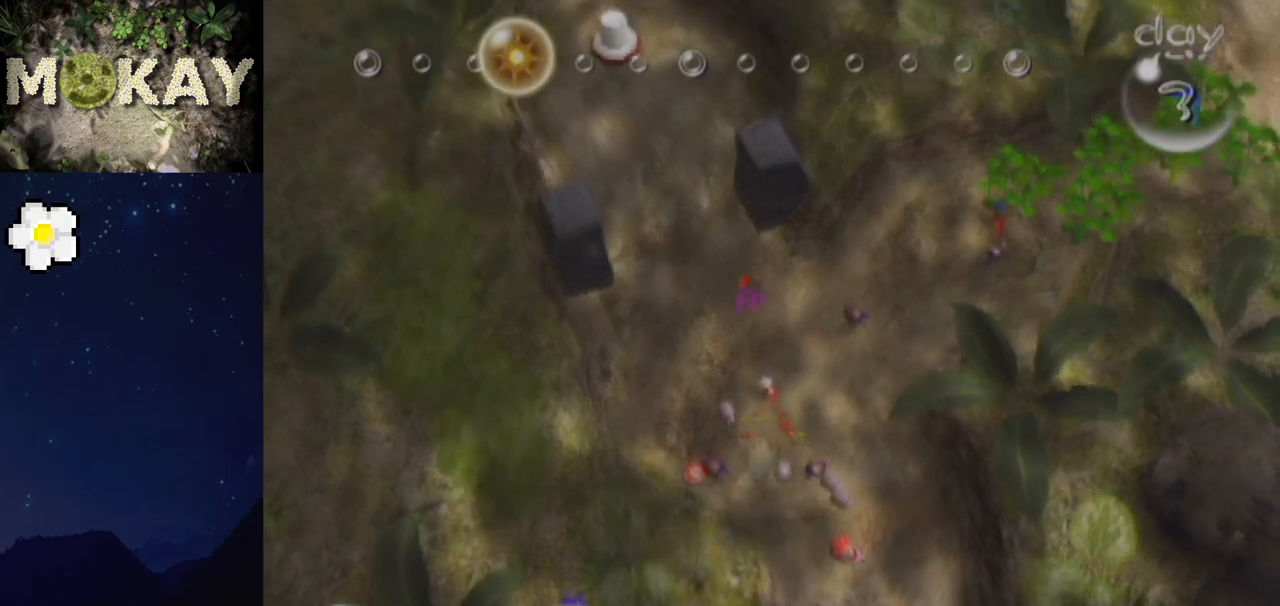
{"buttons": ["L1"], "left_stick": "up-right", "right_stick": "center", "events": [[67, "left_stick", "up"], [367, "left_stick", "up-right"]]}
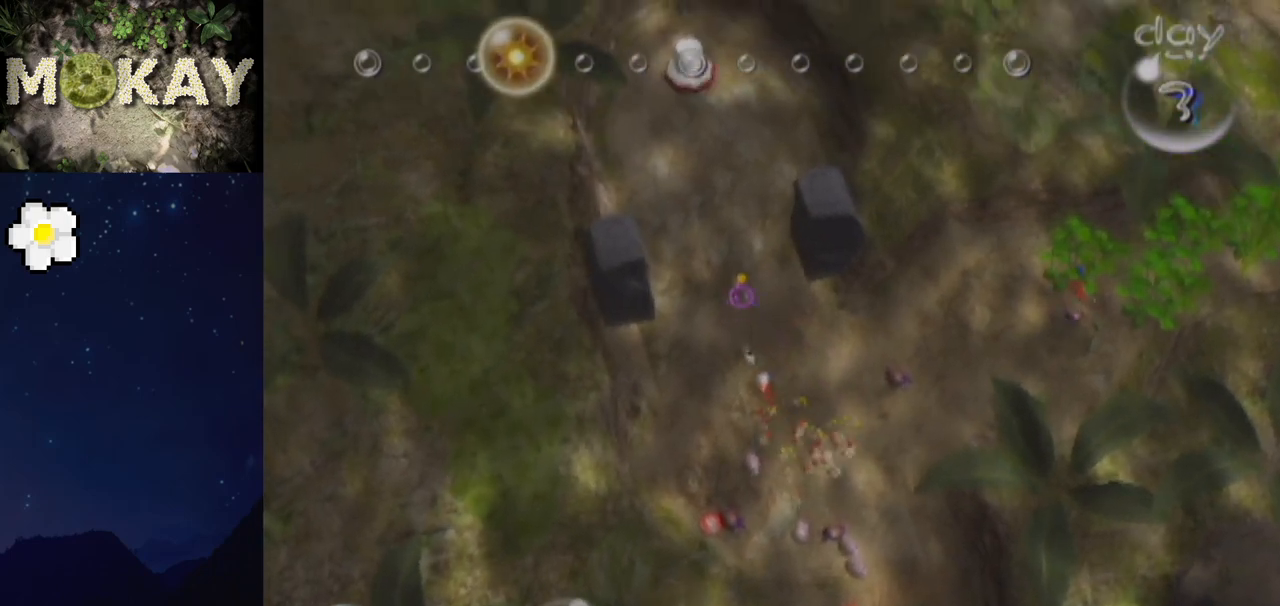
{"buttons": ["L1"], "left_stick": "up-left", "right_stick": "up", "events": [[133, "left_stick", "up"], [133, "right_stick", "right"], [333, "left_stick", "up-left"], [333, "right_stick", "up"]]}
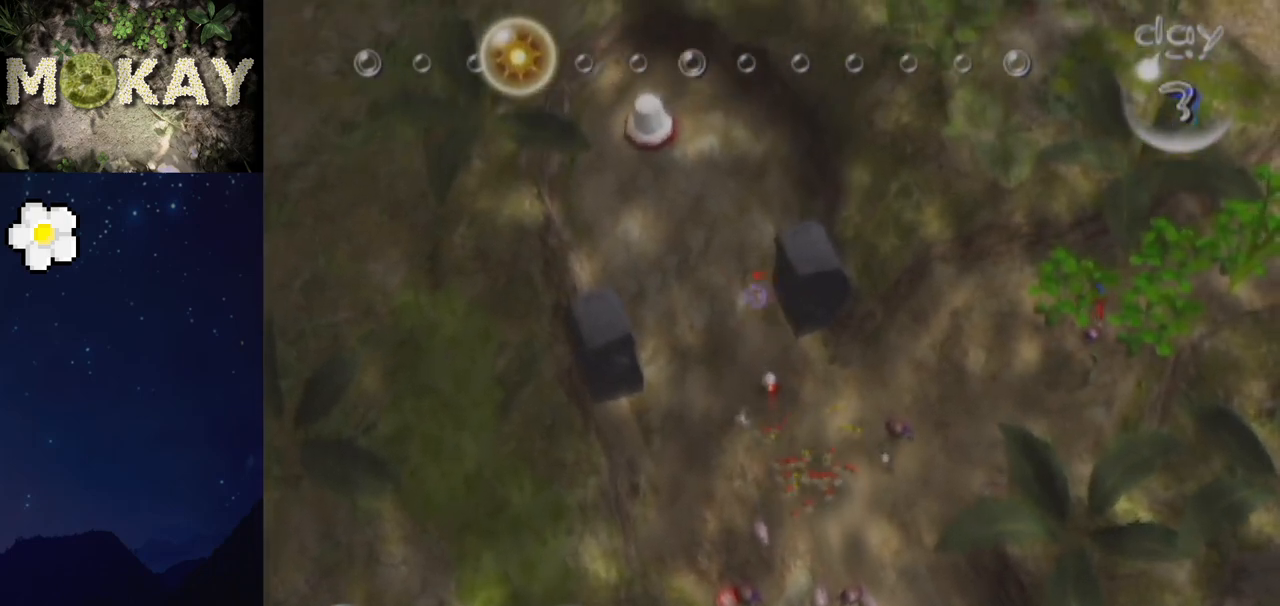
{"buttons": ["L1"], "left_stick": "up", "right_stick": "up", "events": [[300, "left_stick", "up"]]}
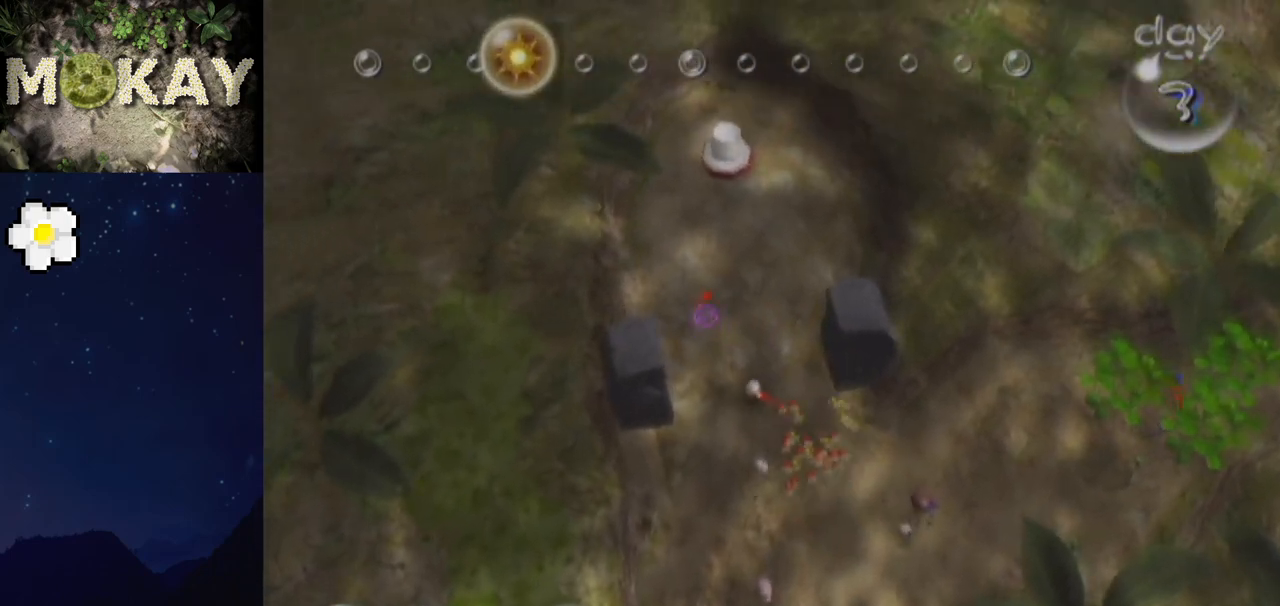
{"buttons": ["L1"], "left_stick": "down", "right_stick": "up", "events": [[500, "left_stick", "down"]]}
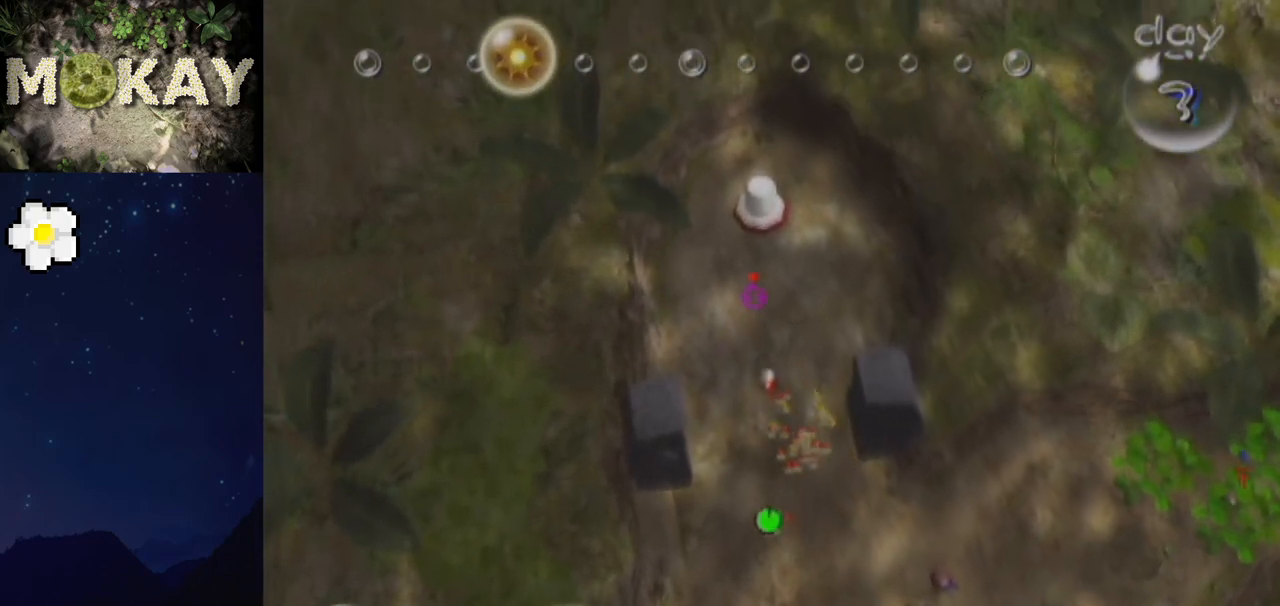
{"buttons": ["B", "L1"], "left_stick": "down", "right_stick": "center", "events": [[67, "B", "down"], [500, "right_stick", "center"]]}
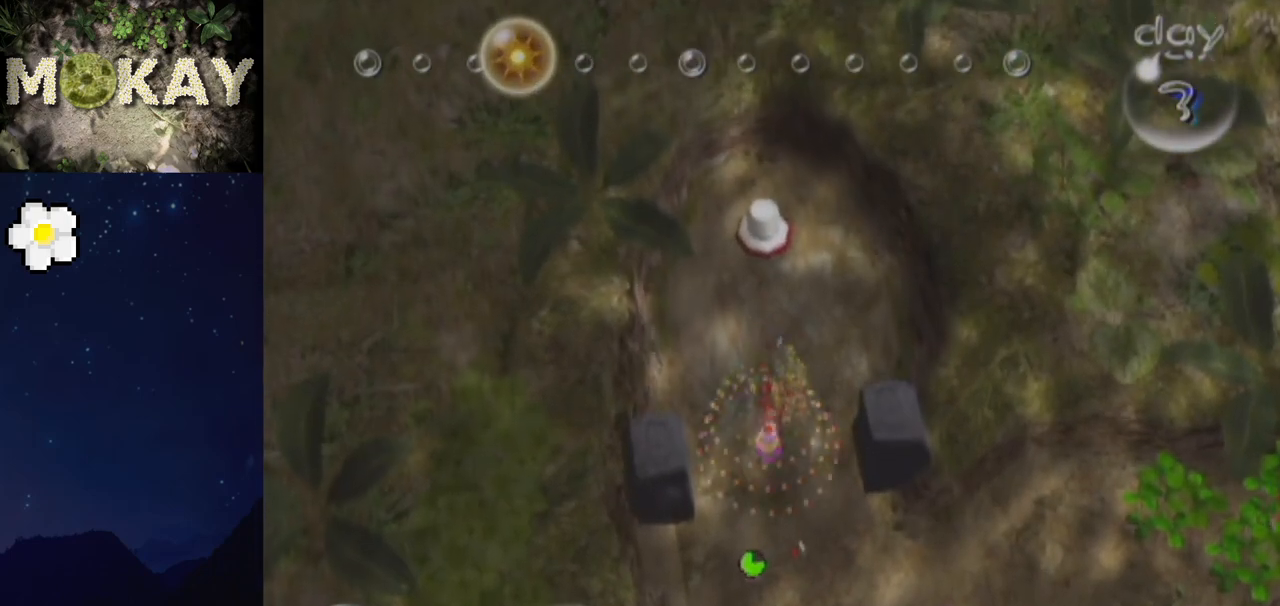
{"buttons": ["L1"], "left_stick": "up", "right_stick": "up", "events": [[33, "B", "up"], [67, "left_stick", "up-right"], [133, "right_stick", "up"], [167, "R1", "down"], [167, "left_stick", "up"], [200, "L1", "up"], [300, "L1", "down"], [500, "R1", "up"]]}
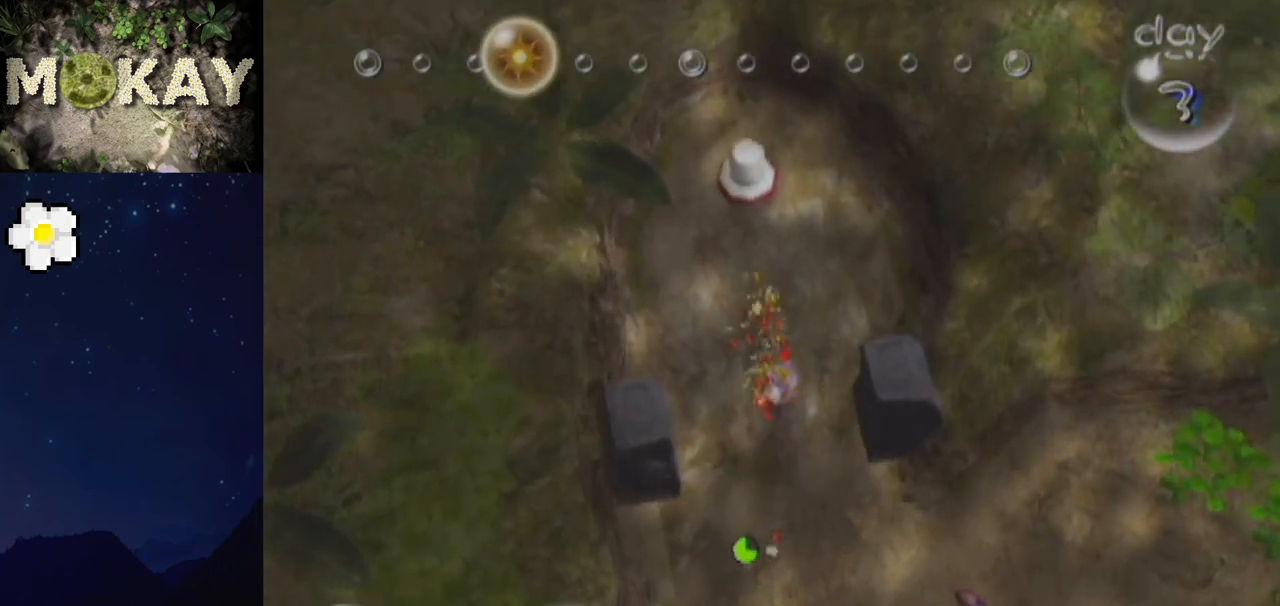
{"buttons": [], "left_stick": "center", "right_stick": "up", "events": [[400, "L1", "up"], [433, "left_stick", "center"]]}
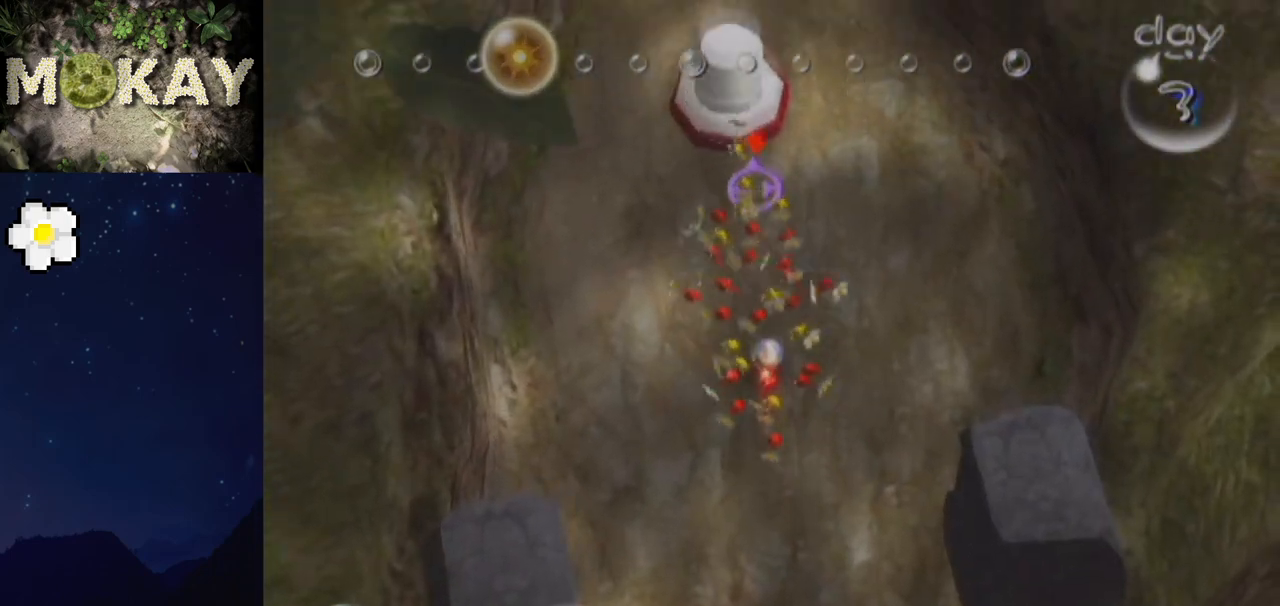
{"buttons": [], "left_stick": "up", "right_stick": "up", "events": [[167, "left_stick", "up-left"], [233, "left_stick", "up"], [333, "left_stick", "center"], [400, "left_stick", "up"]]}
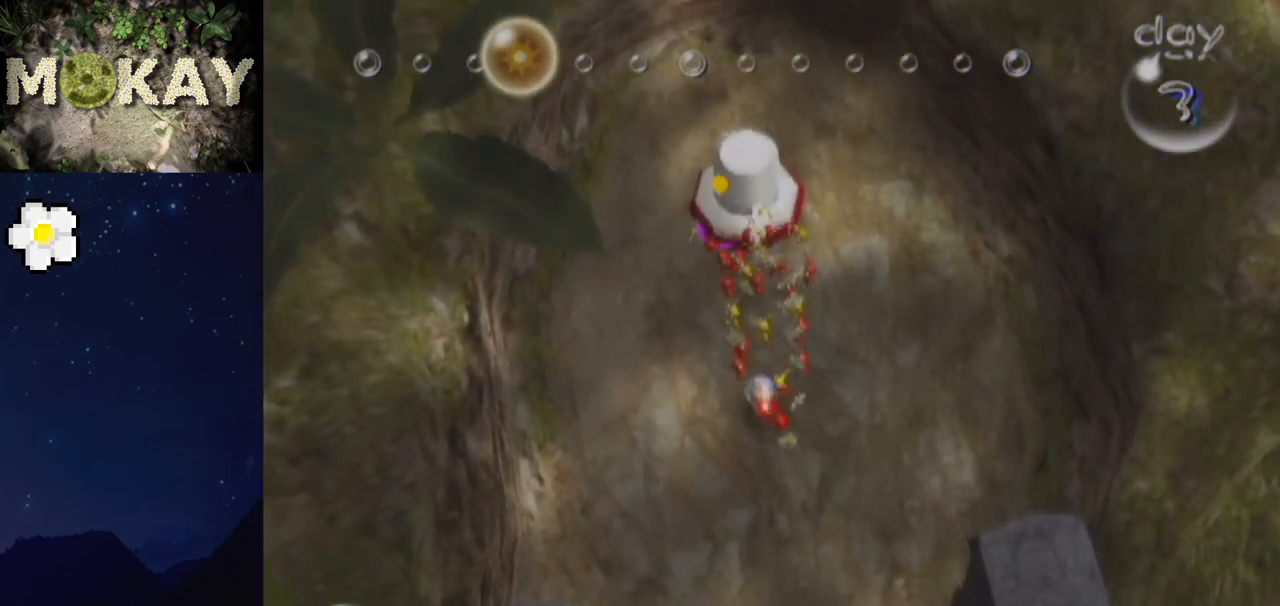
{"buttons": [], "left_stick": "center", "right_stick": "up", "events": [[33, "left_stick", "center"], [133, "left_stick", "up"], [233, "left_stick", "center"], [333, "left_stick", "up"], [467, "left_stick", "center"]]}
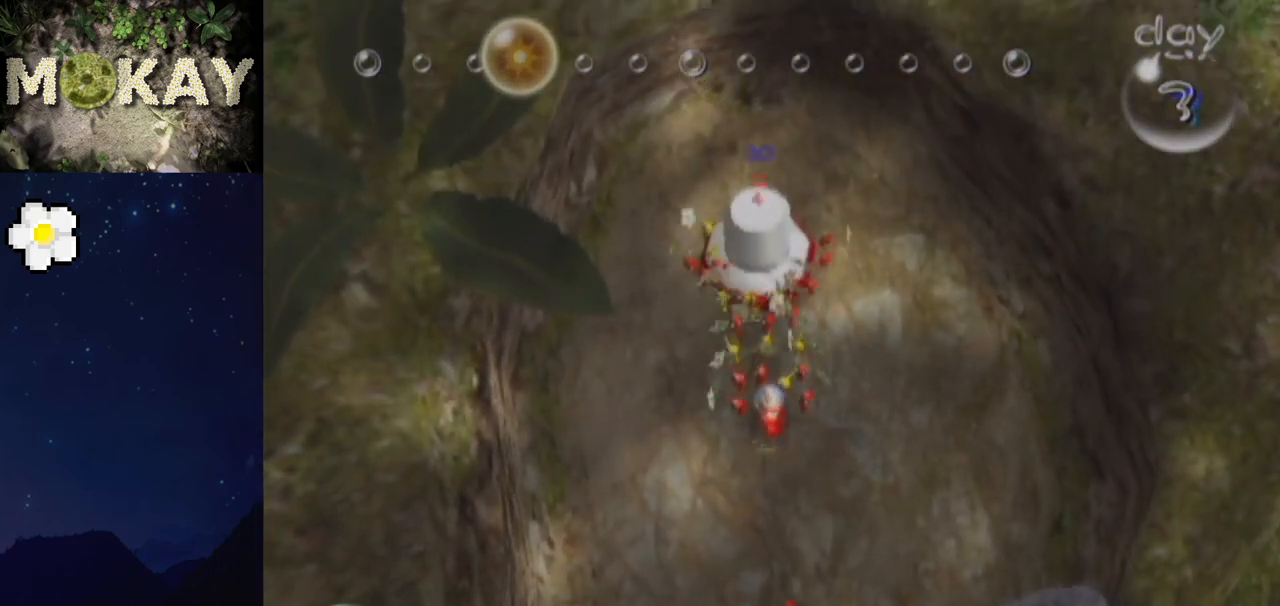
{"buttons": [], "left_stick": "center", "right_stick": "up", "events": [[33, "left_stick", "up"], [200, "left_stick", "center"], [367, "left_stick", "up"], [500, "left_stick", "center"]]}
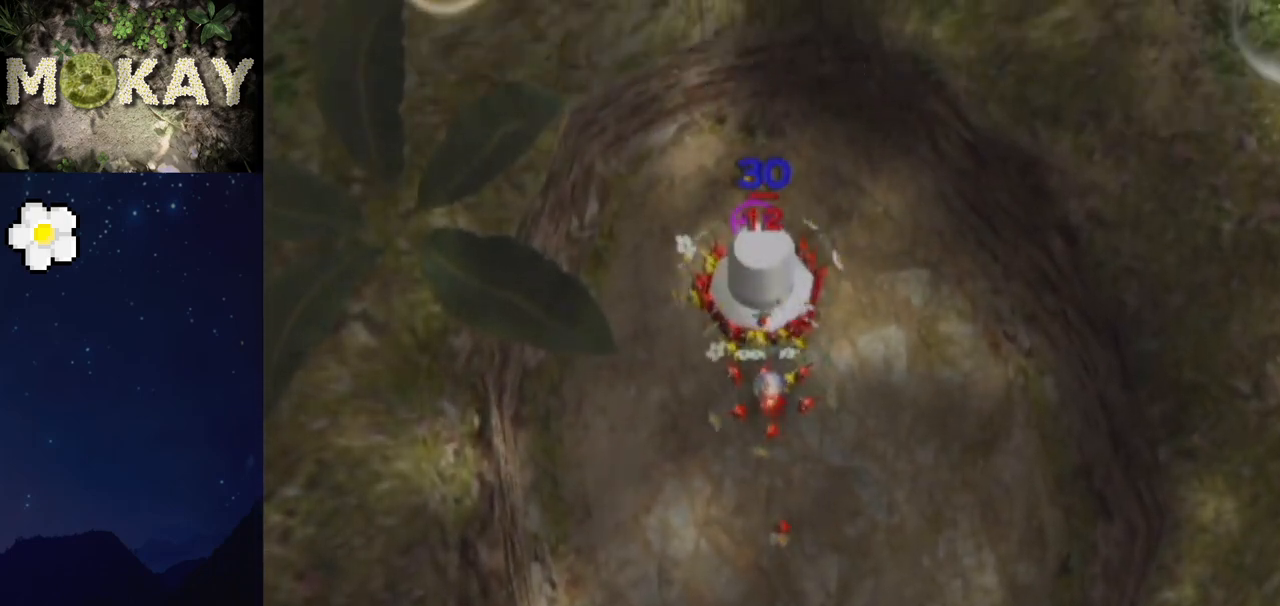
{"buttons": [], "left_stick": "up", "right_stick": "up", "events": [[67, "B", "down"], [133, "left_stick", "up-right"], [200, "B", "up"], [233, "left_stick", "up"], [267, "B", "down"], [333, "B", "up"], [400, "B", "down"], [500, "B", "up"]]}
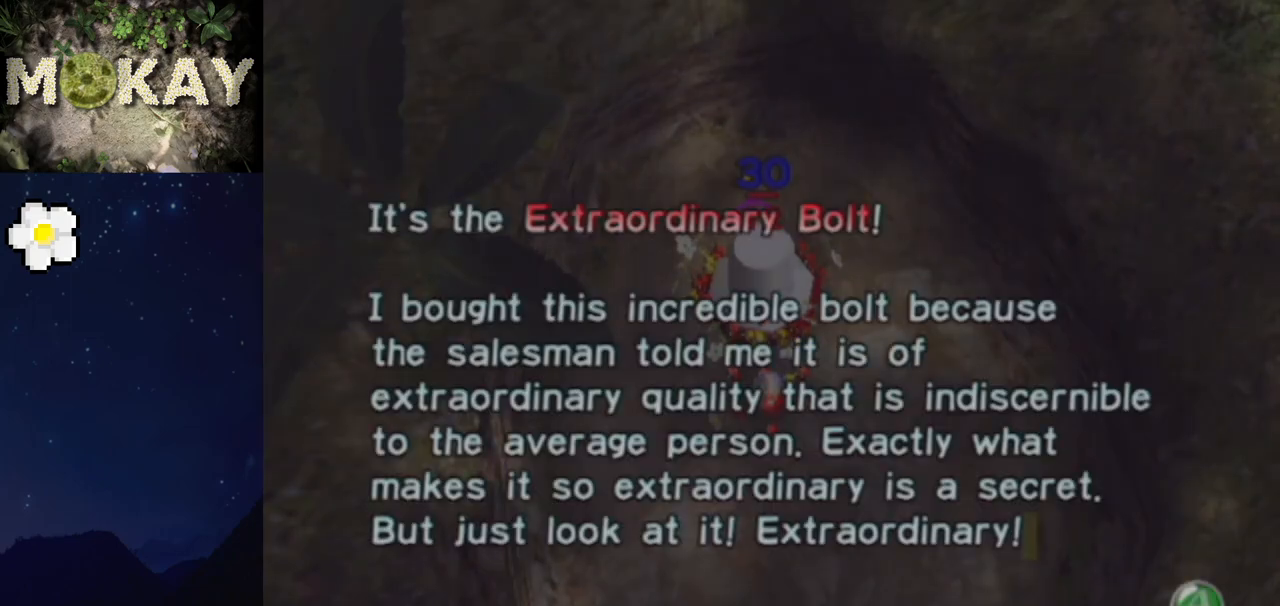
{"buttons": [], "left_stick": "up", "right_stick": "up", "events": [[300, "left_stick", "center"], [433, "left_stick", "up"]]}
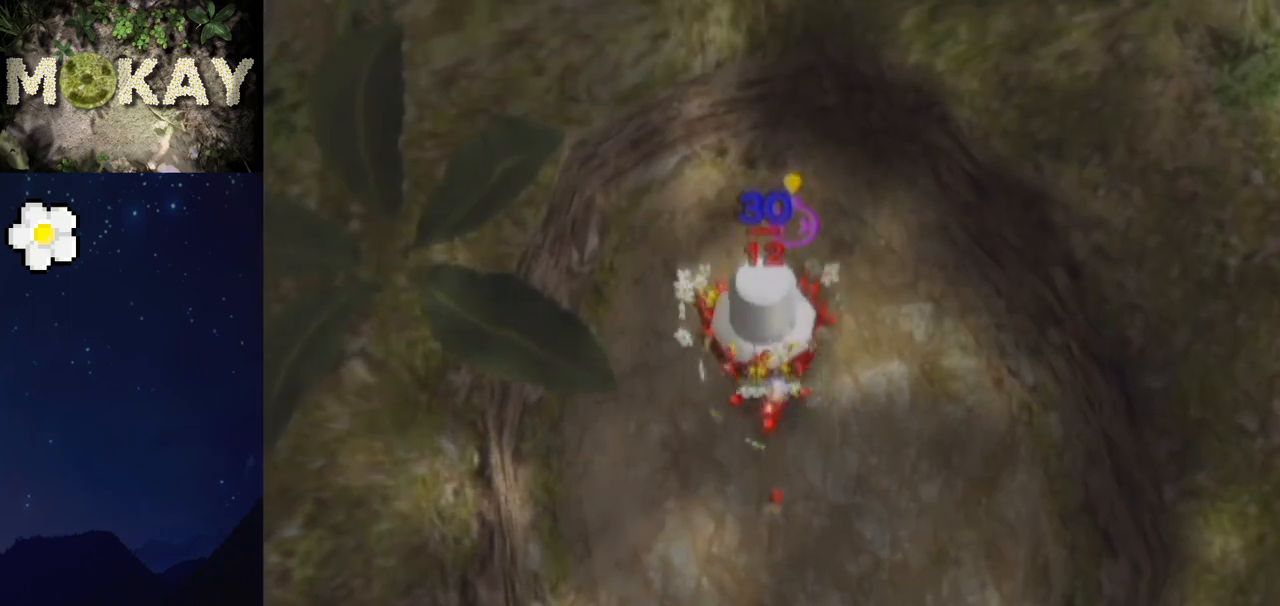
{"buttons": [], "left_stick": "down", "right_stick": "up", "events": [[67, "left_stick", "center"], [67, "right_stick", "up-left"], [133, "R1", "down"], [300, "right_stick", "up"], [367, "R1", "up"], [400, "left_stick", "down"]]}
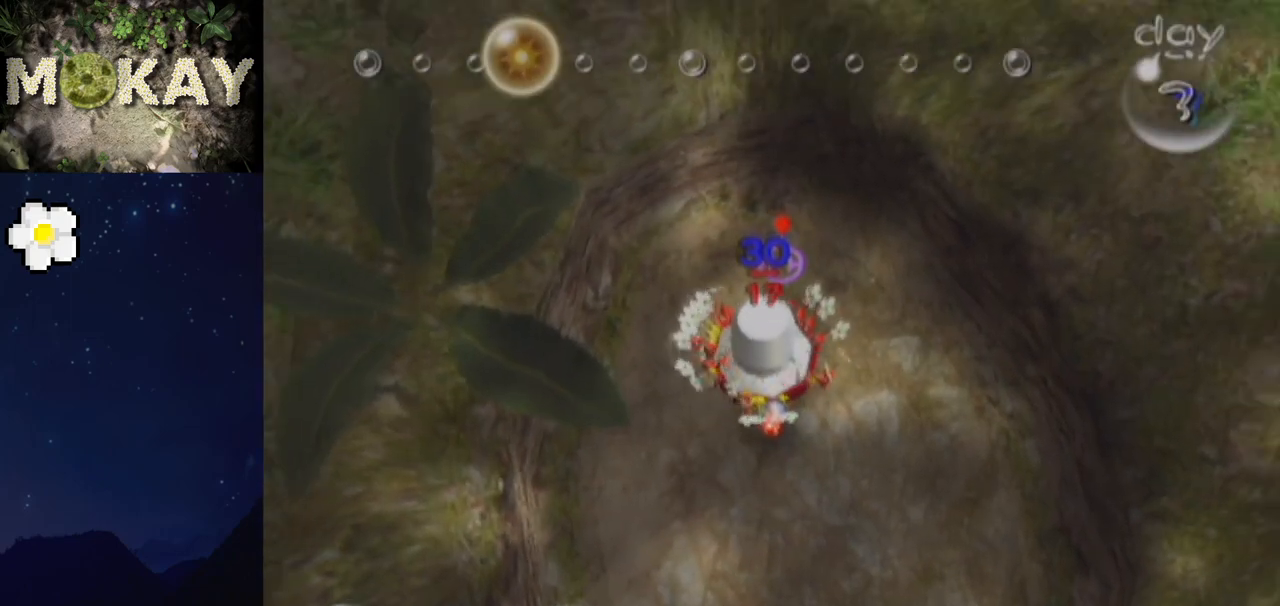
{"buttons": [], "left_stick": "down", "right_stick": "center", "events": [[33, "right_stick", "center"], [167, "X", "down"], [233, "Z", "down"], [267, "X", "up"], [267, "Z", "up"]]}
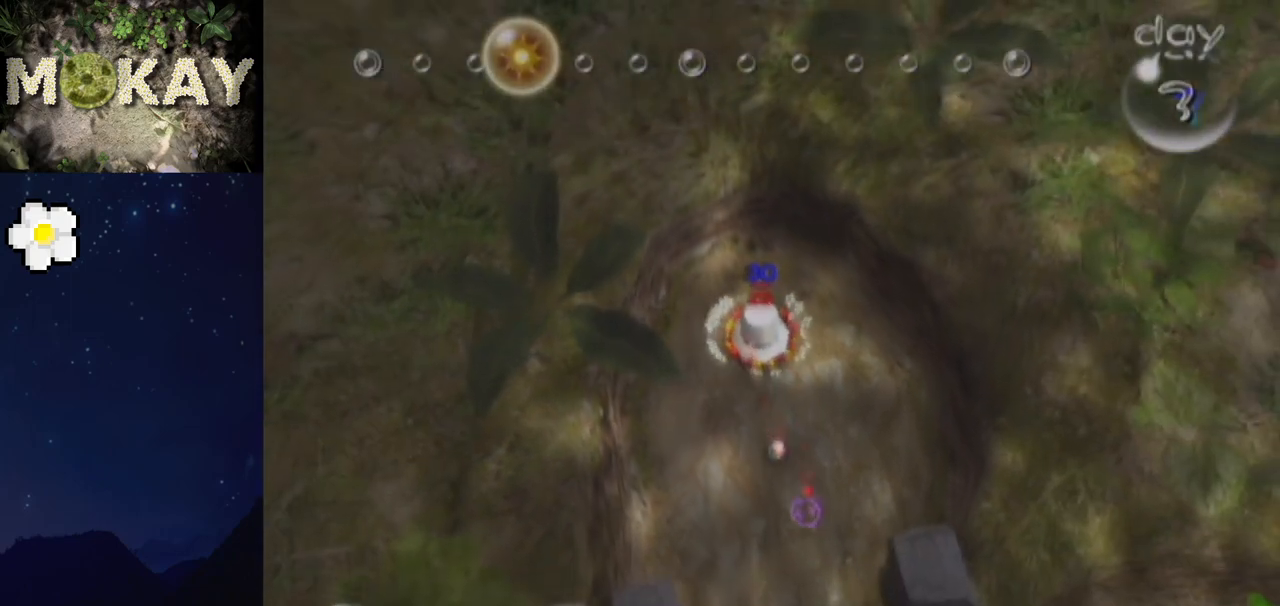
{"buttons": [], "left_stick": "down", "right_stick": "center", "events": [[300, "left_stick", "down-right"], [433, "left_stick", "down"]]}
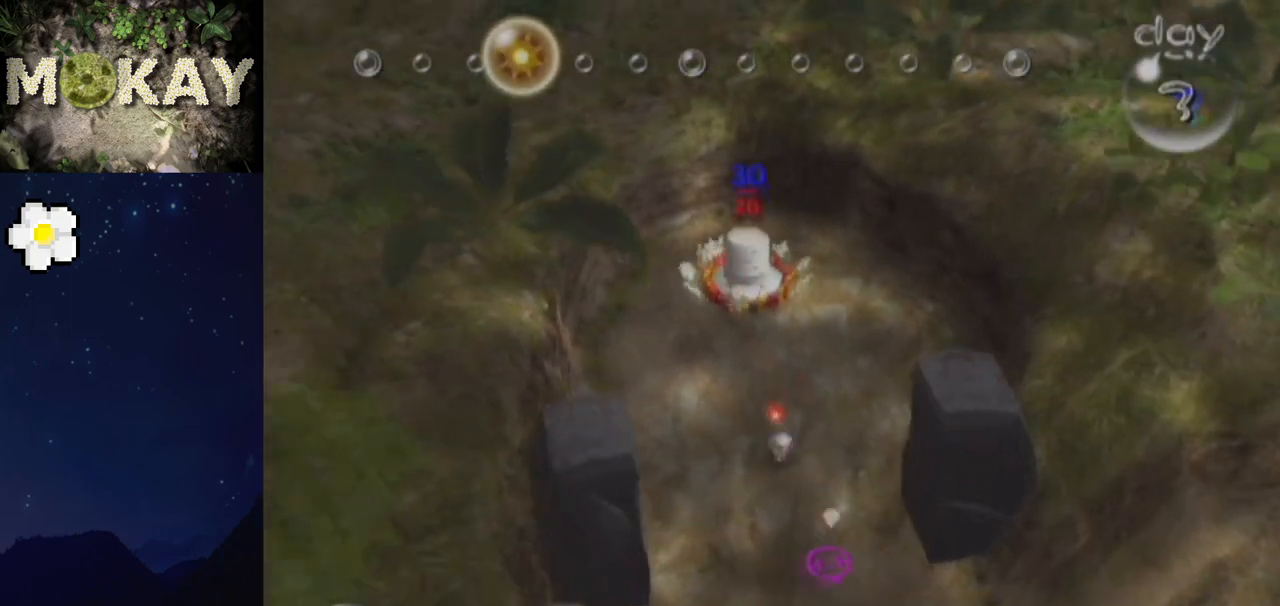
{"buttons": [], "left_stick": "down-right", "right_stick": "center", "events": [[167, "left_stick", "down-right"]]}
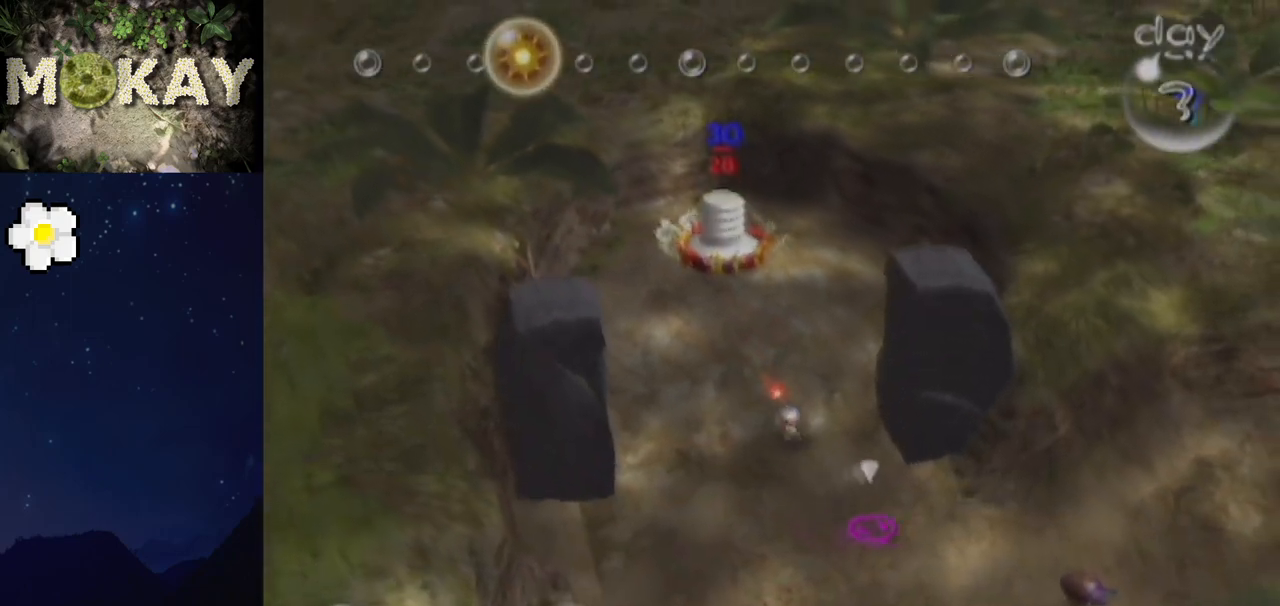
{"buttons": [], "left_stick": "right", "right_stick": "center", "events": [[500, "left_stick", "right"]]}
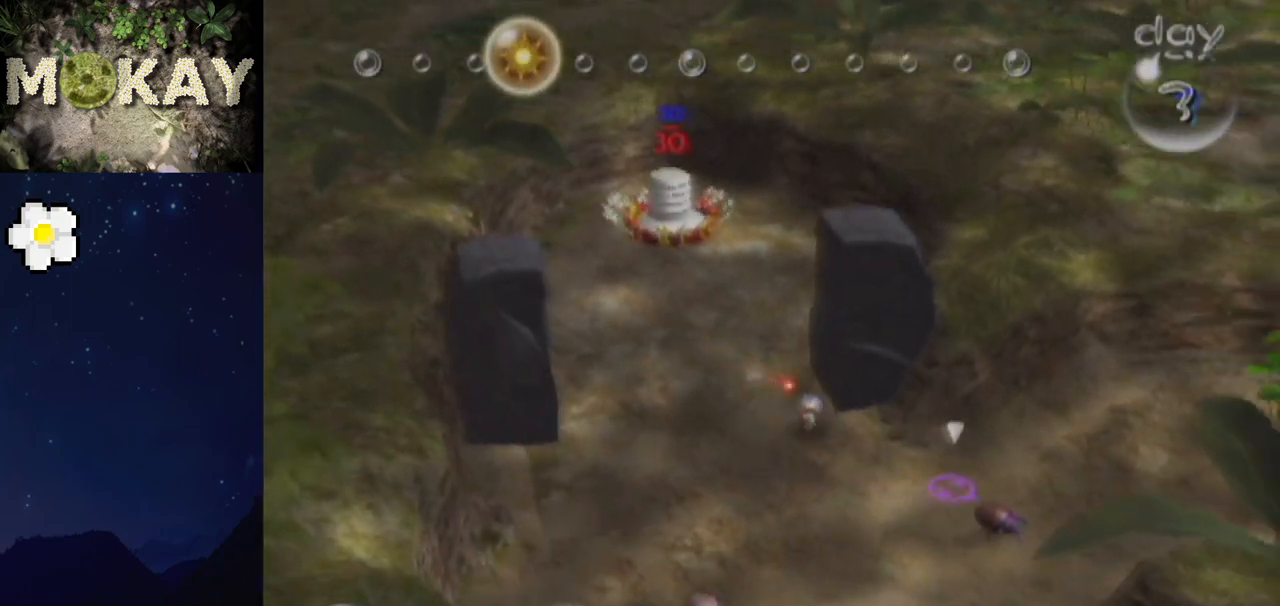
{"buttons": ["L1"], "left_stick": "up", "right_stick": "center", "events": [[33, "L1", "down"], [200, "left_stick", "up-right"], [400, "left_stick", "up"]]}
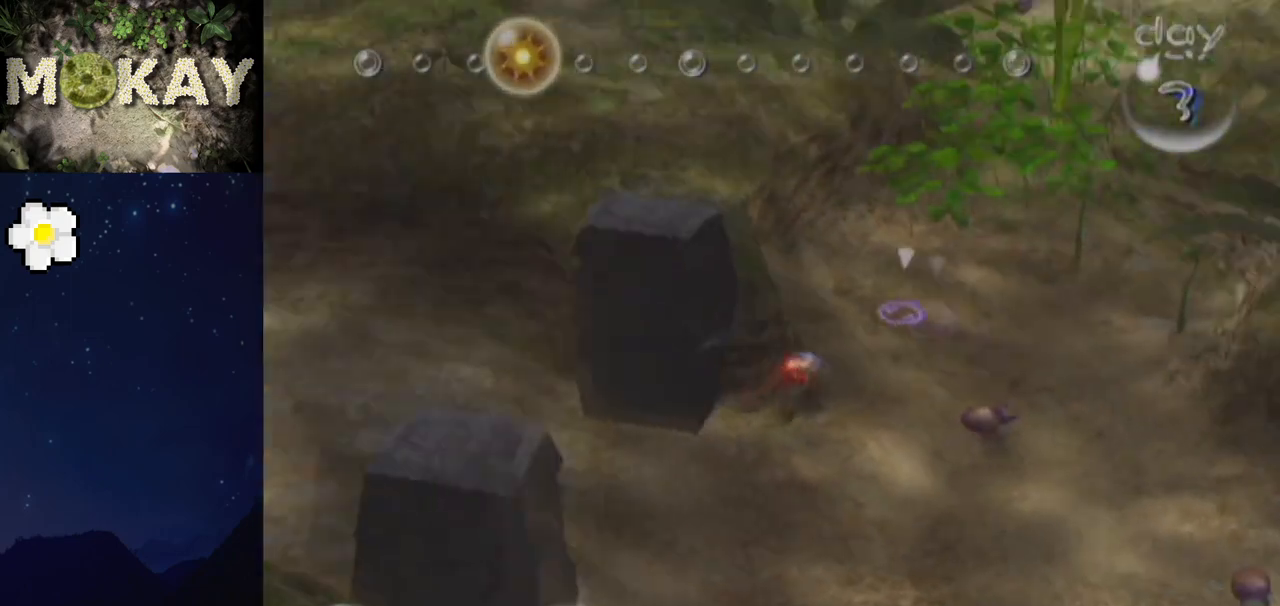
{"buttons": ["L1"], "left_stick": "up", "right_stick": "center", "events": []}